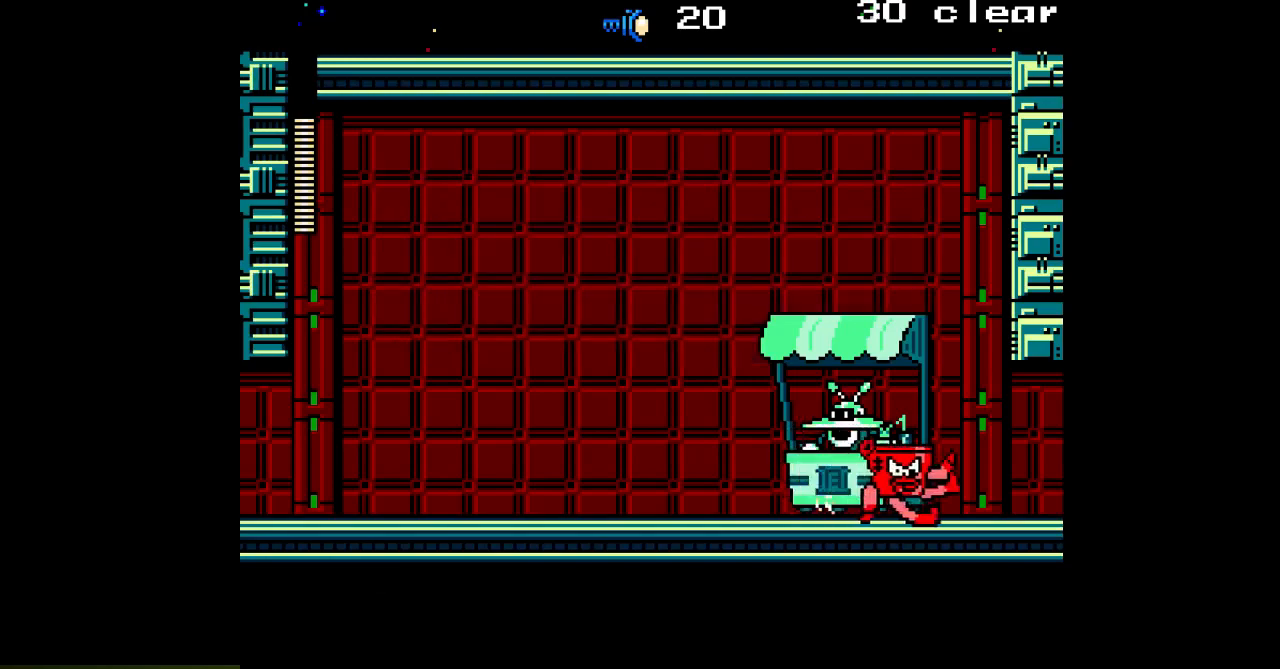
Gameplay with a controller; each line is a JSON object with the inputs held at the frame after it. "events" lists button and stick changes between this image and that frame as [ms after this image, input, new state], when the widget could be followed in between. Not read: C L3 R3.
{"buttons": ["DPAD_RIGHT"], "events": []}
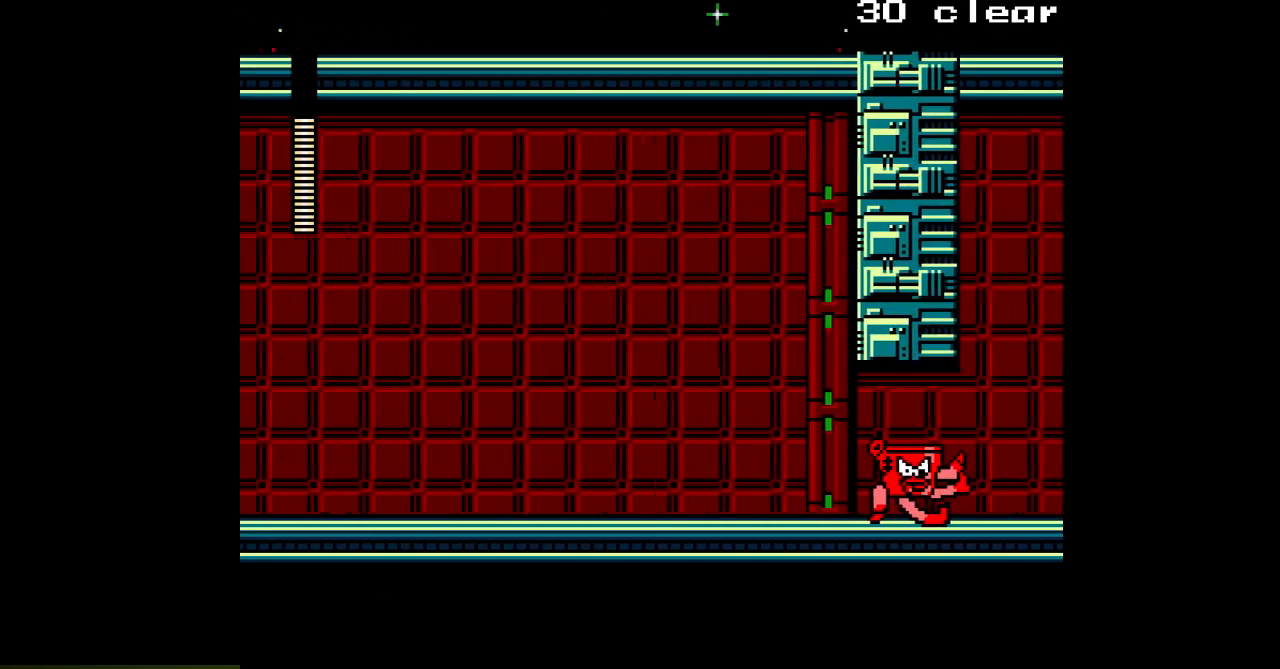
{"buttons": ["DPAD_RIGHT"], "events": []}
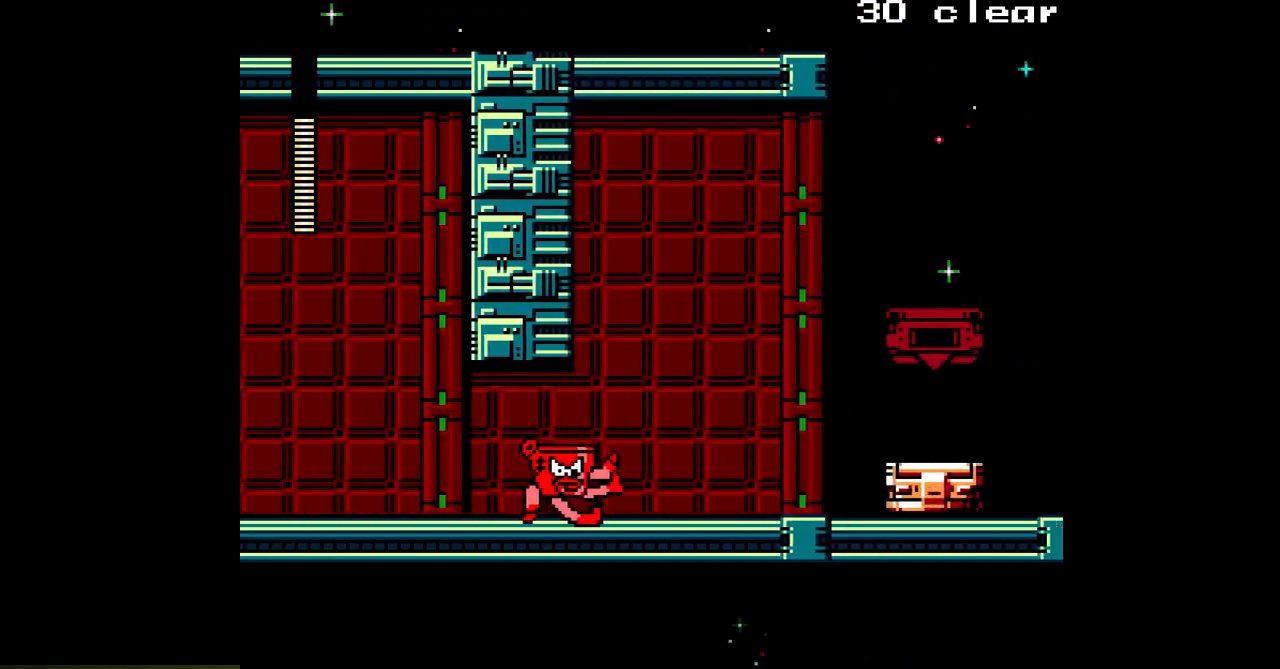
{"buttons": ["DPAD_RIGHT"], "events": []}
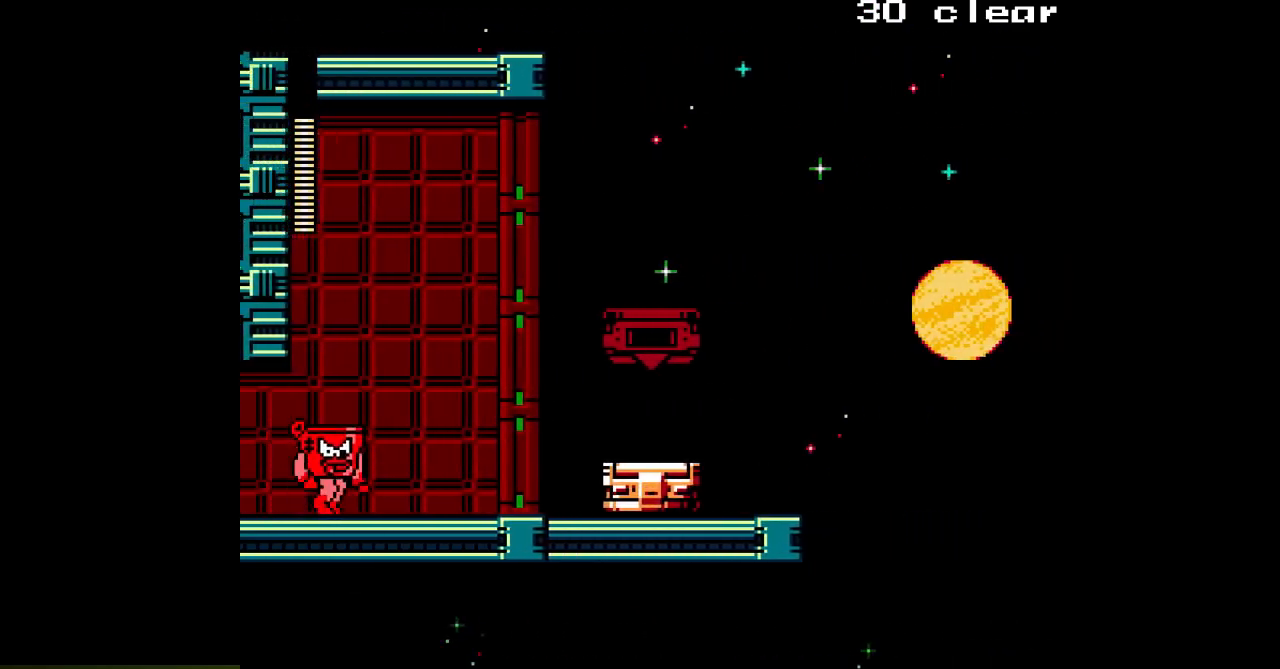
{"buttons": ["B", "DPAD_RIGHT"], "events": [[483, "B", "down"]]}
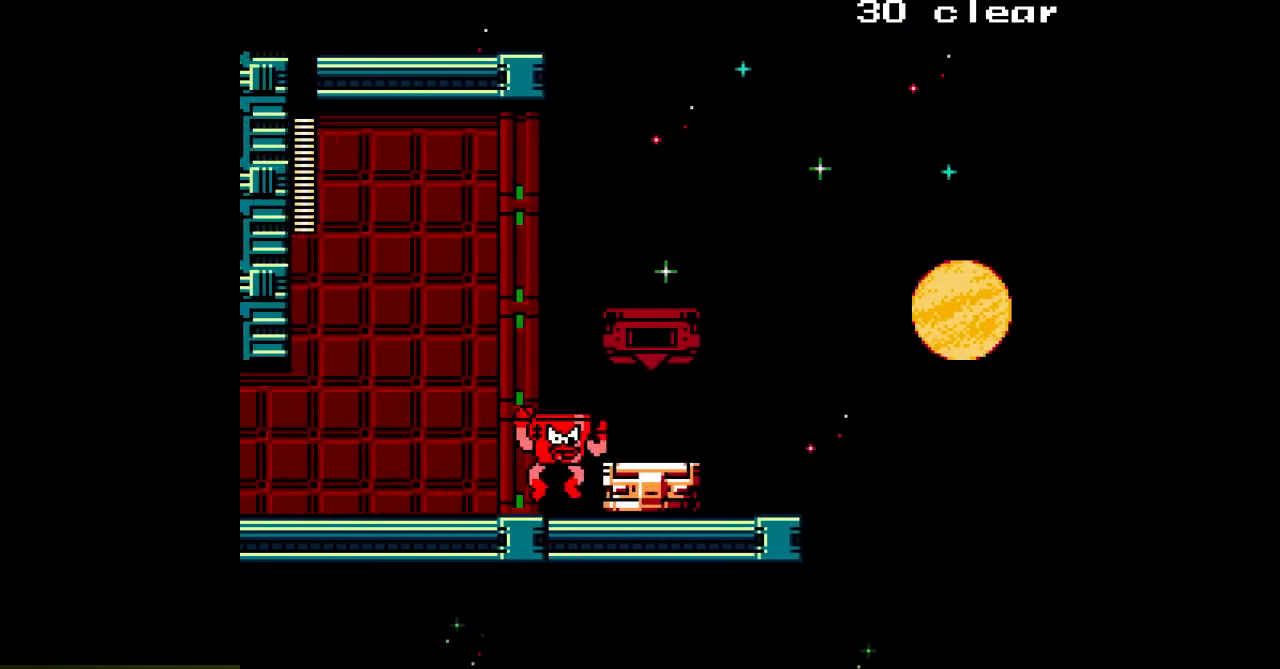
{"buttons": ["DPAD_RIGHT"], "events": [[133, "B", "up"]]}
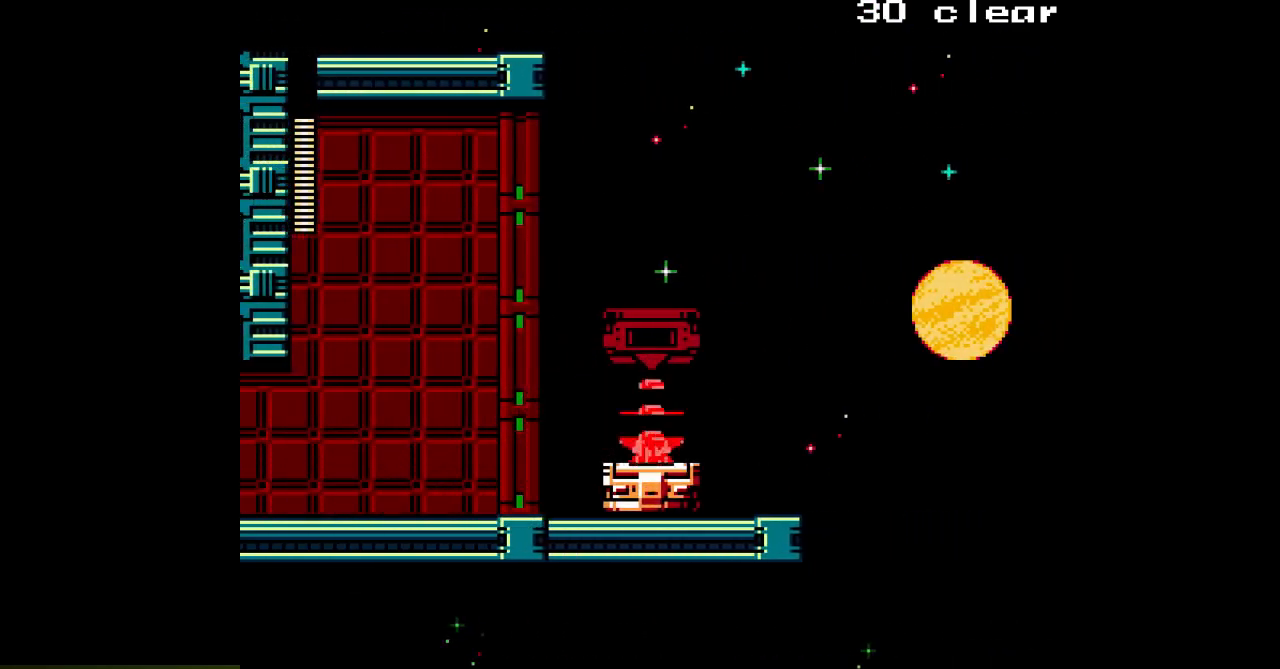
{"buttons": [], "events": [[450, "DPAD_RIGHT", "up"]]}
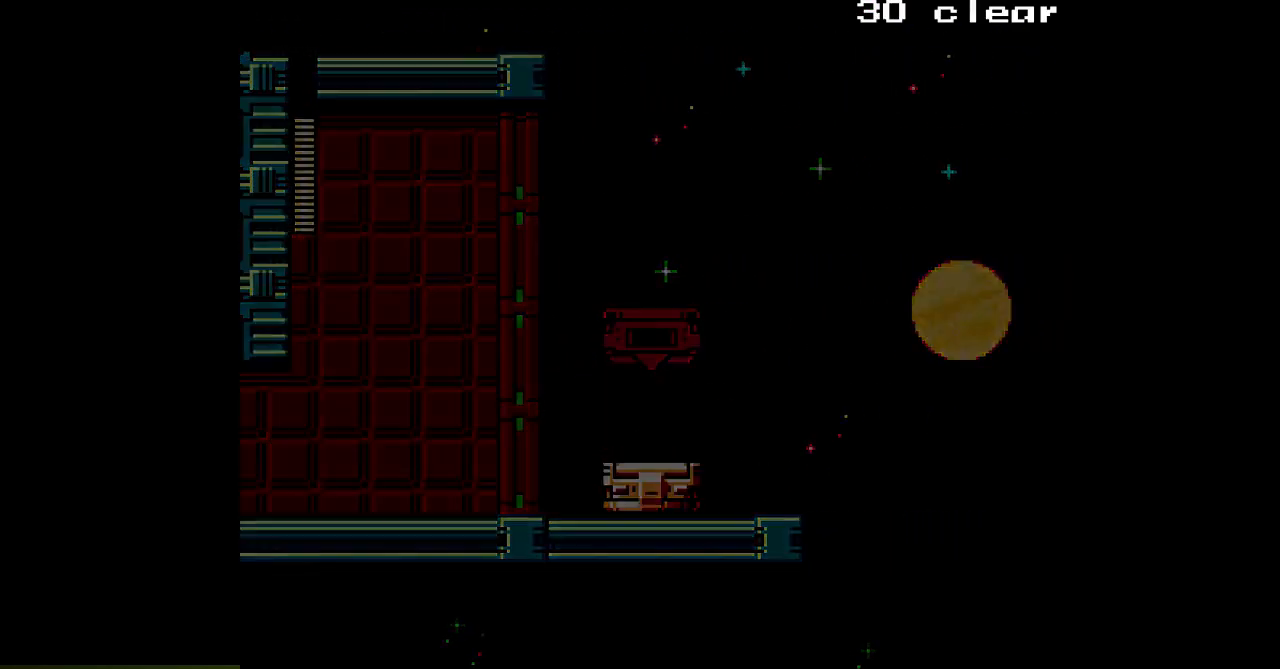
{"buttons": ["A", "DPAD_RIGHT"], "events": [[383, "A", "down"], [450, "DPAD_RIGHT", "down"]]}
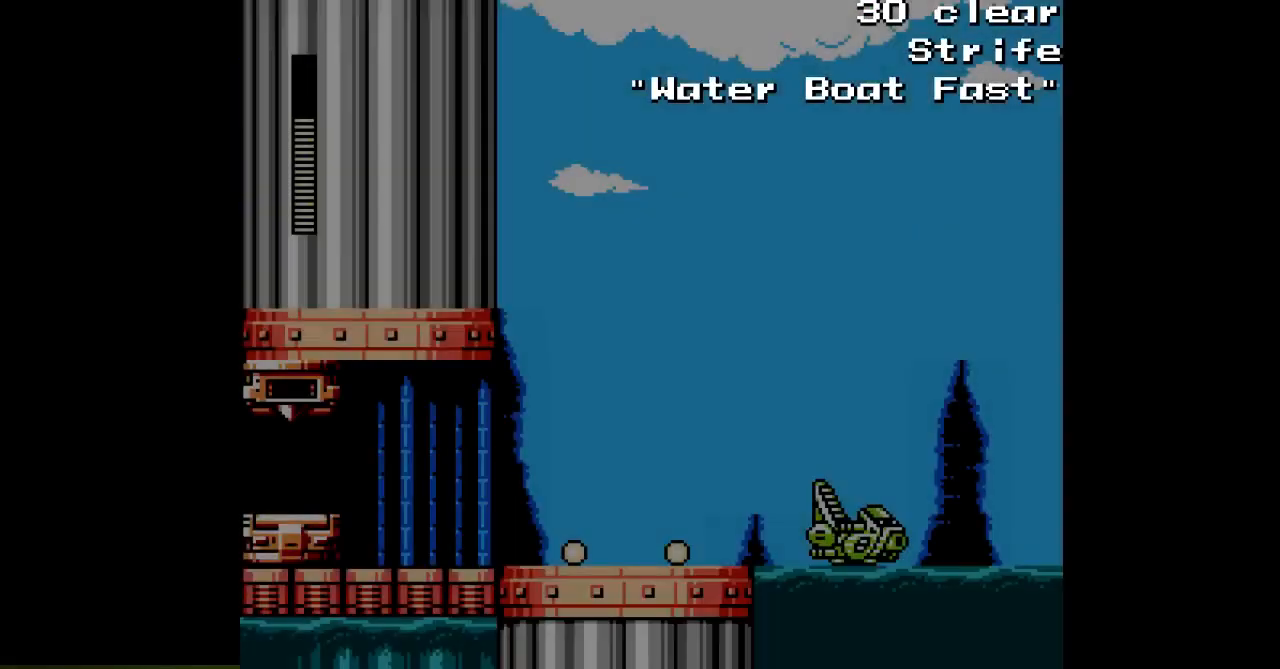
{"buttons": ["A", "DPAD_RIGHT"], "events": []}
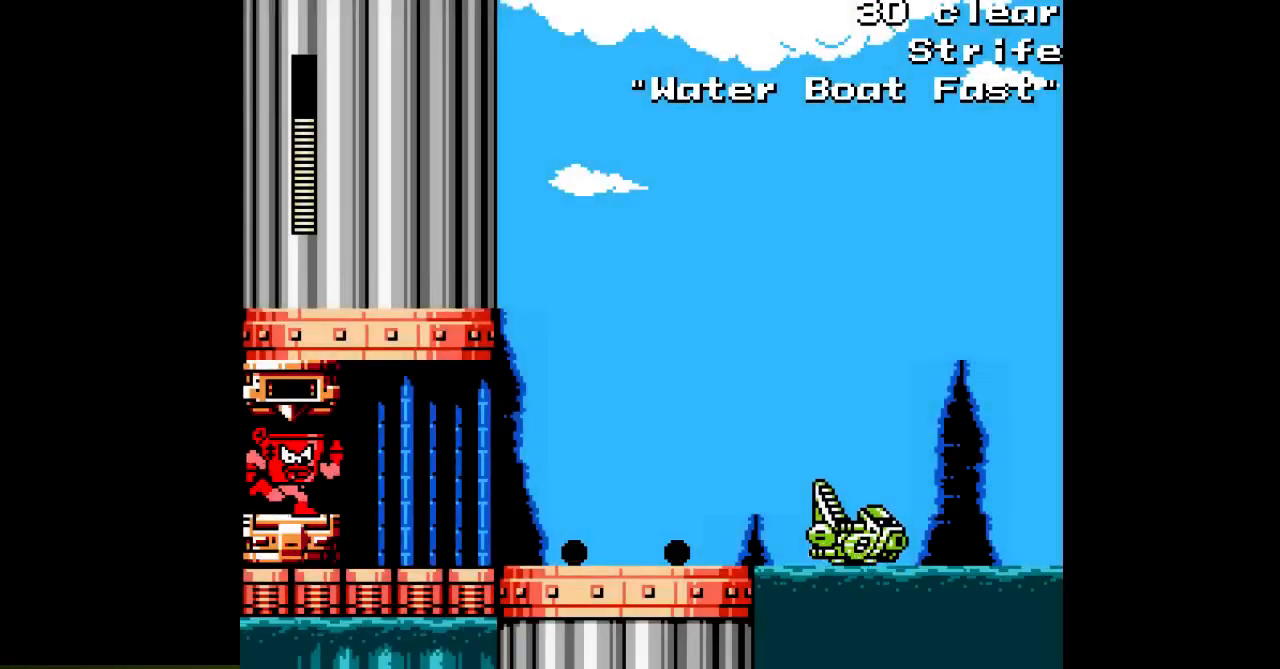
{"buttons": ["A", "DPAD_RIGHT"], "events": []}
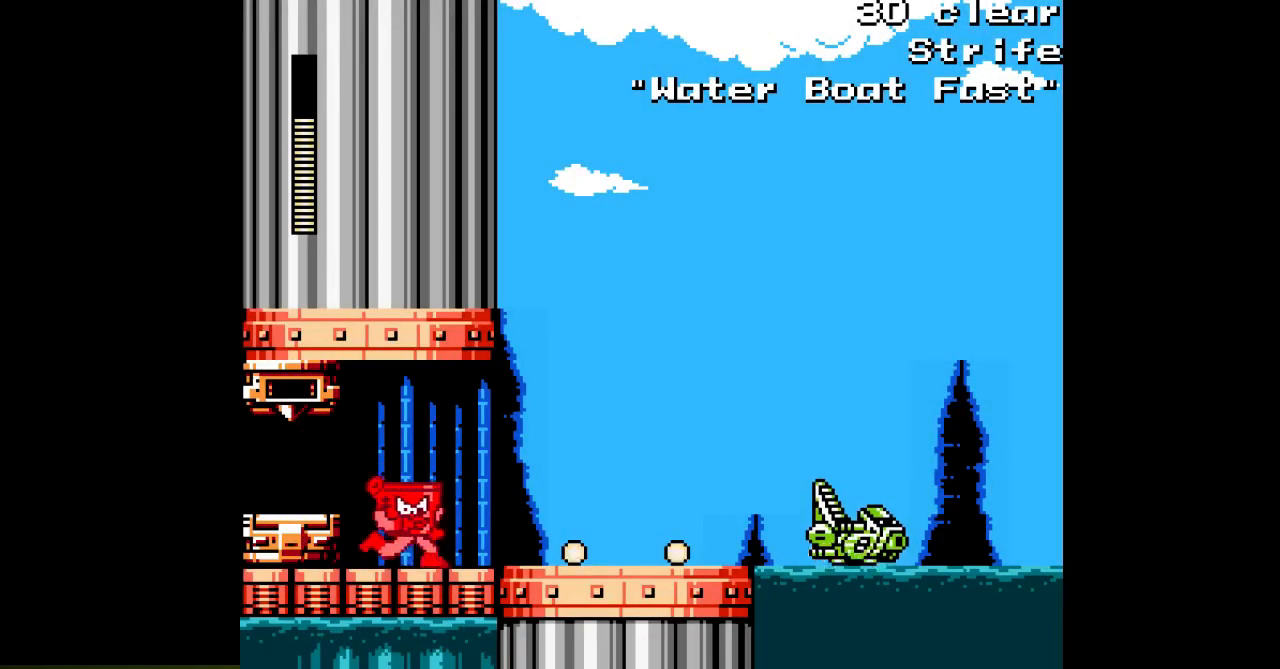
{"buttons": ["A", "DPAD_RIGHT"], "events": []}
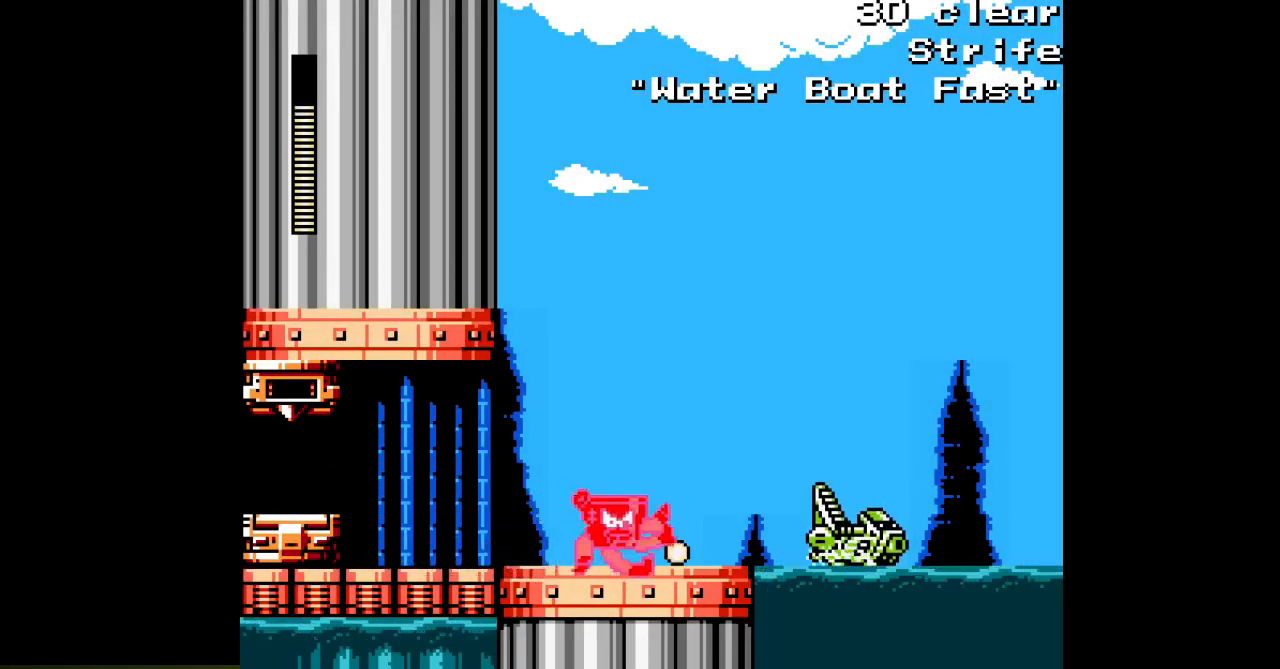
{"buttons": ["A", "DPAD_RIGHT"], "events": []}
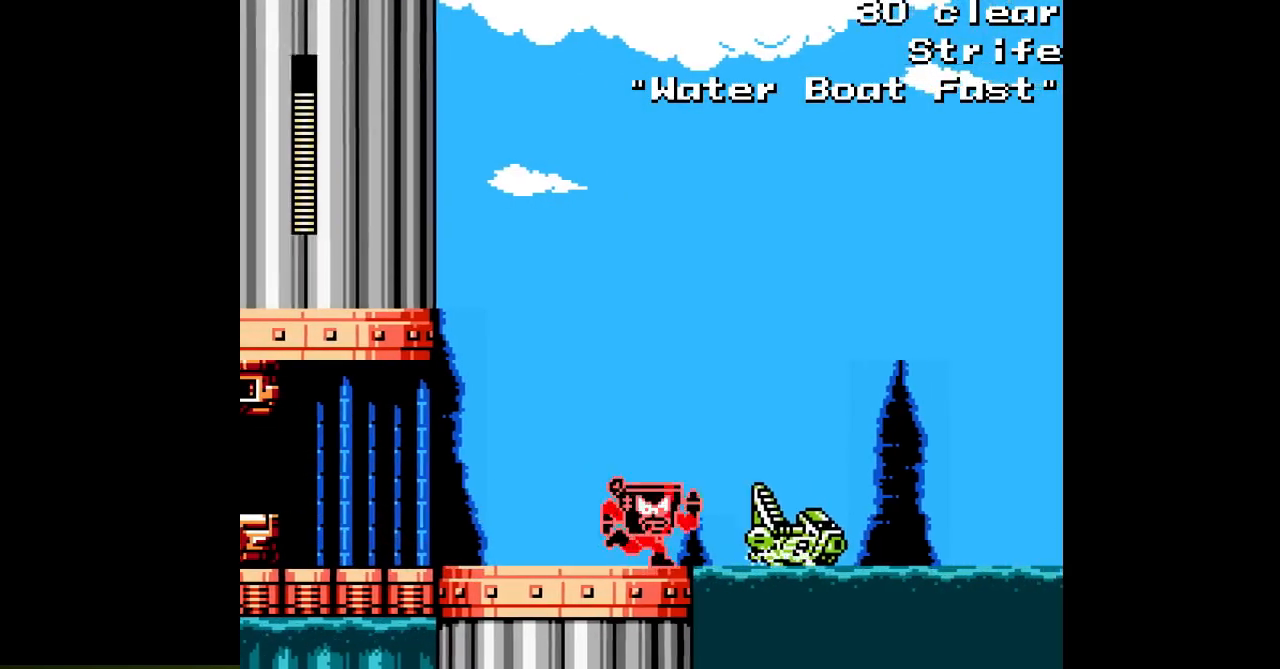
{"buttons": ["A", "DPAD_RIGHT"], "events": [[33, "B", "down"], [250, "B", "up"]]}
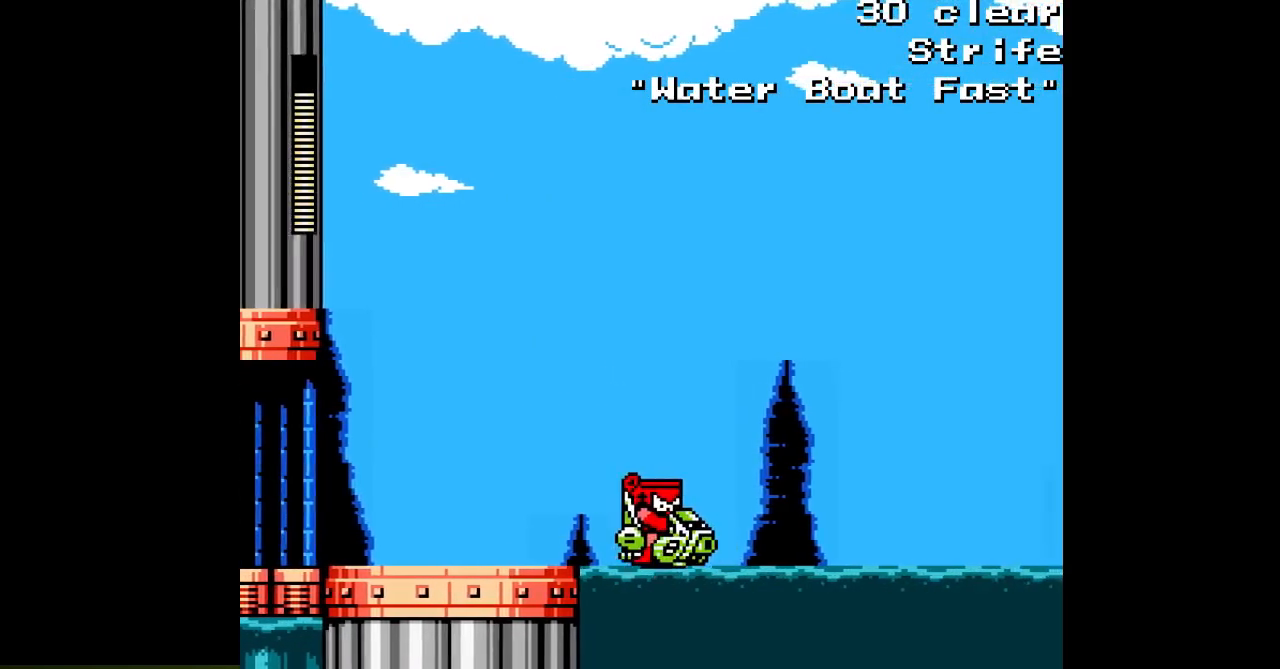
{"buttons": [], "events": [[67, "DPAD_RIGHT", "up"], [300, "DPAD_RIGHT", "down"], [383, "A", "up"], [450, "DPAD_RIGHT", "up"]]}
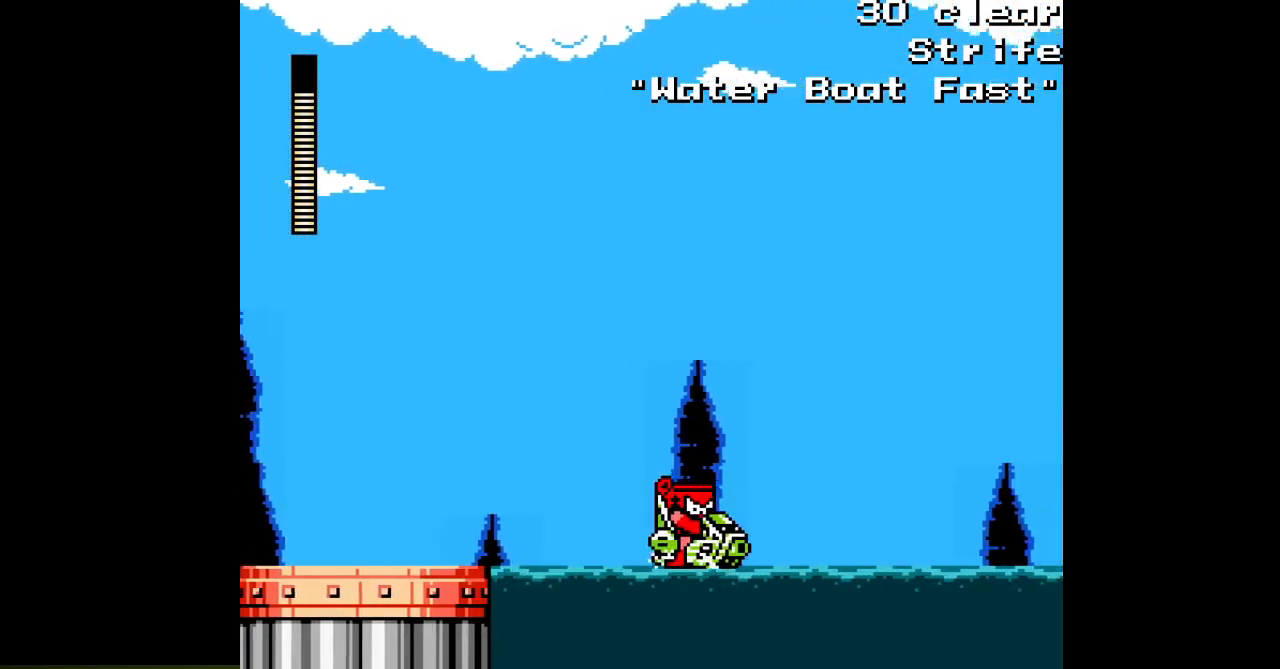
{"buttons": ["A", "DPAD_LEFT"], "events": [[17, "A", "down"], [50, "DPAD_LEFT", "down"], [83, "A", "up"], [233, "A", "down"], [317, "A", "up"], [433, "A", "down"]]}
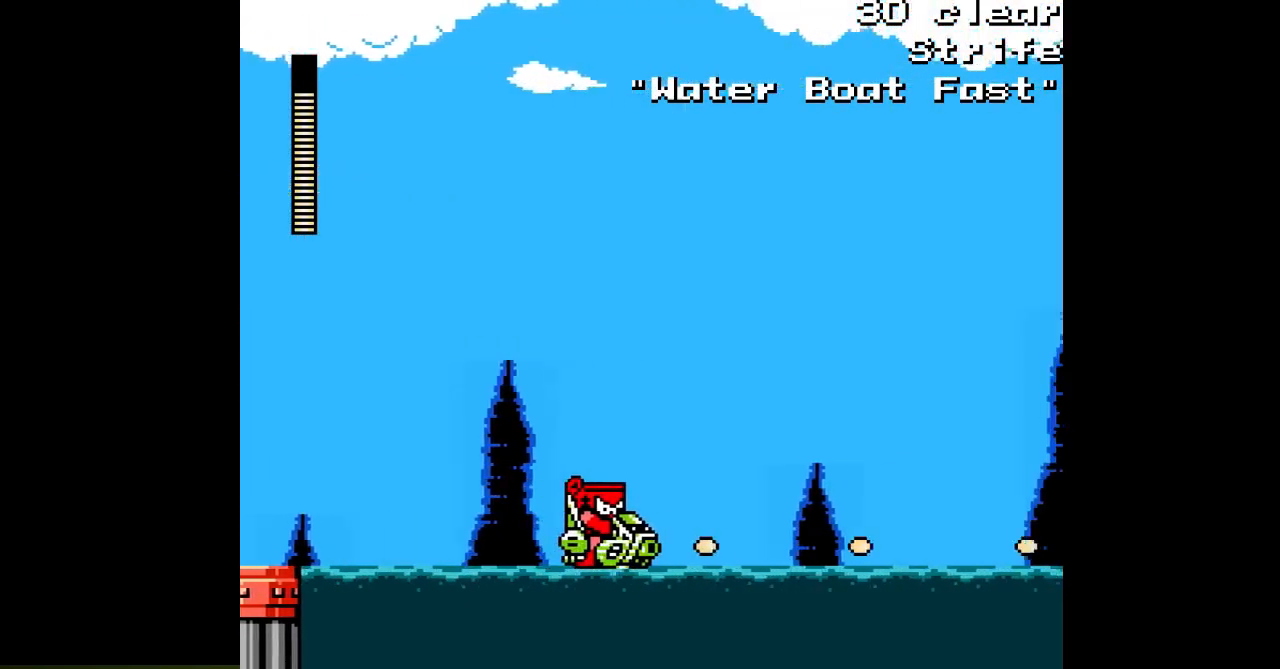
{"buttons": ["A"], "events": [[67, "A", "up"], [150, "DPAD_LEFT", "up"], [333, "A", "down"]]}
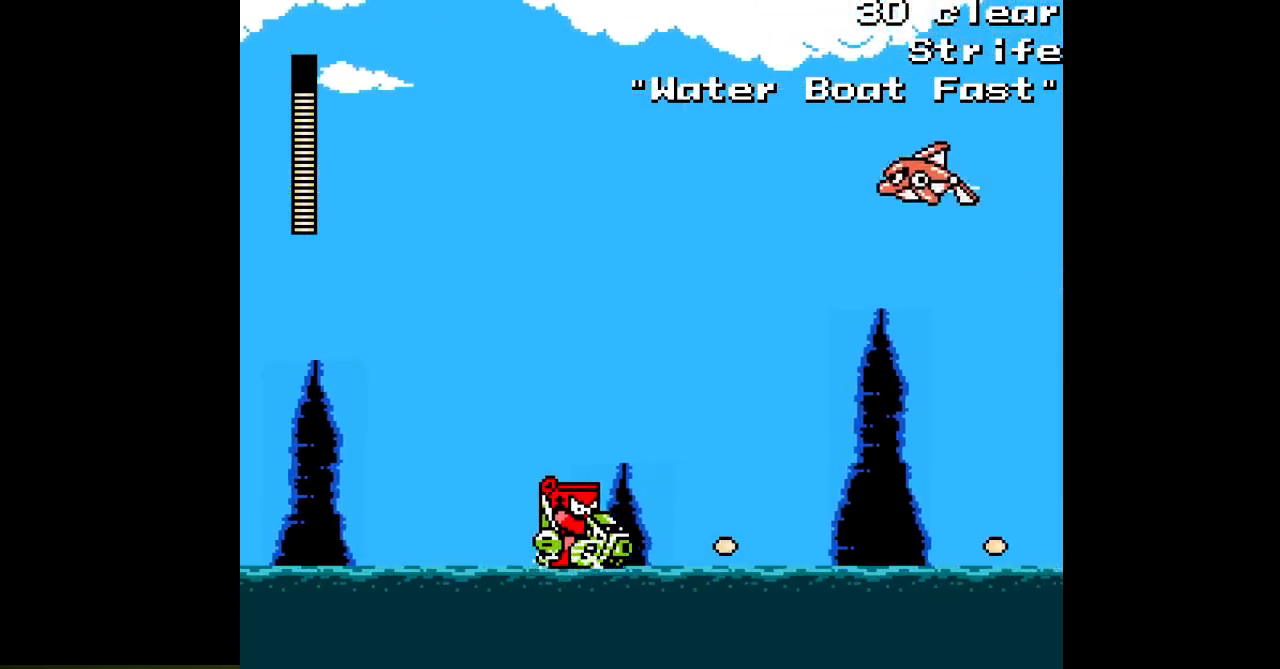
{"buttons": ["DPAD_RIGHT"], "events": [[133, "A", "up"], [267, "A", "down"], [300, "DPAD_RIGHT", "down"], [383, "A", "up"]]}
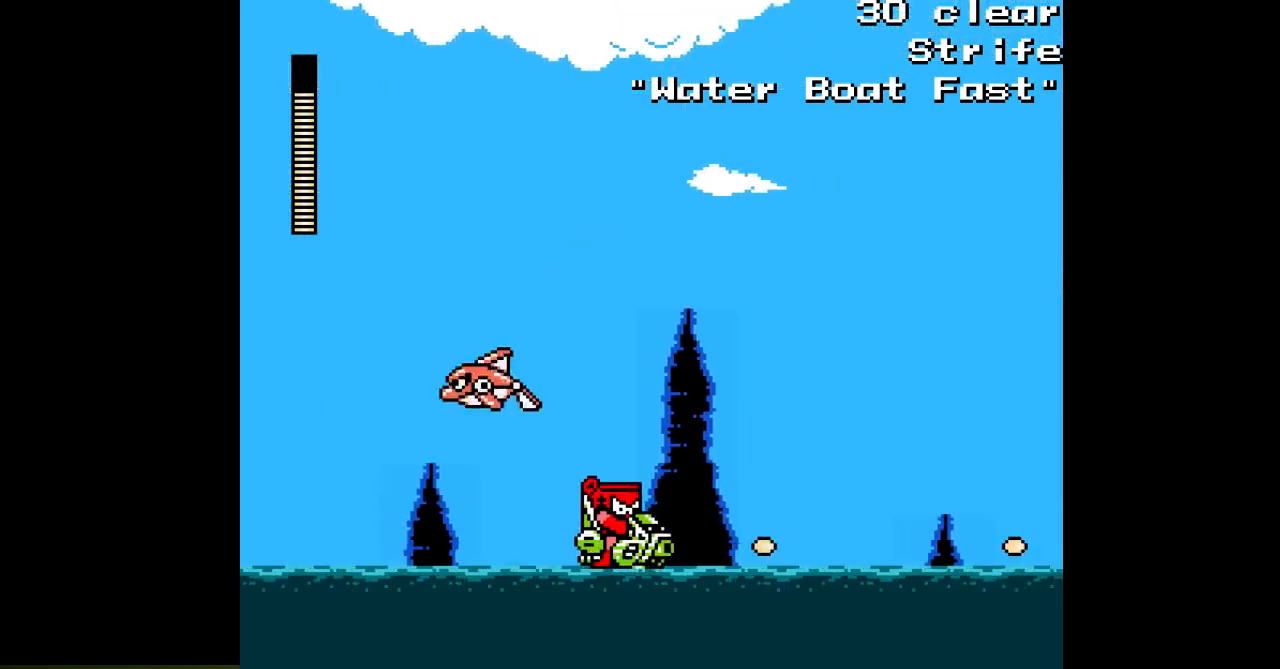
{"buttons": ["A"], "events": [[17, "A", "down"], [50, "DPAD_RIGHT", "up"], [117, "DPAD_LEFT", "down"], [133, "A", "up"], [250, "A", "down"], [417, "A", "up"], [450, "DPAD_LEFT", "up"], [500, "A", "down"]]}
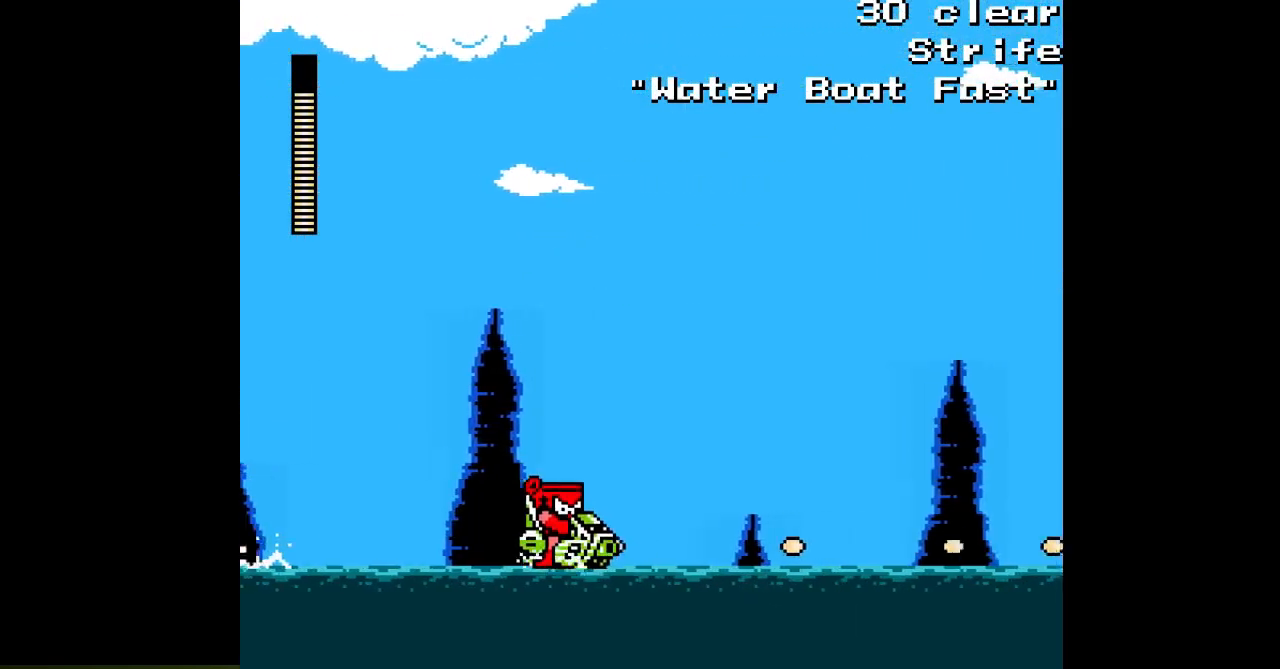
{"buttons": ["A"], "events": [[167, "A", "up"], [450, "A", "down"]]}
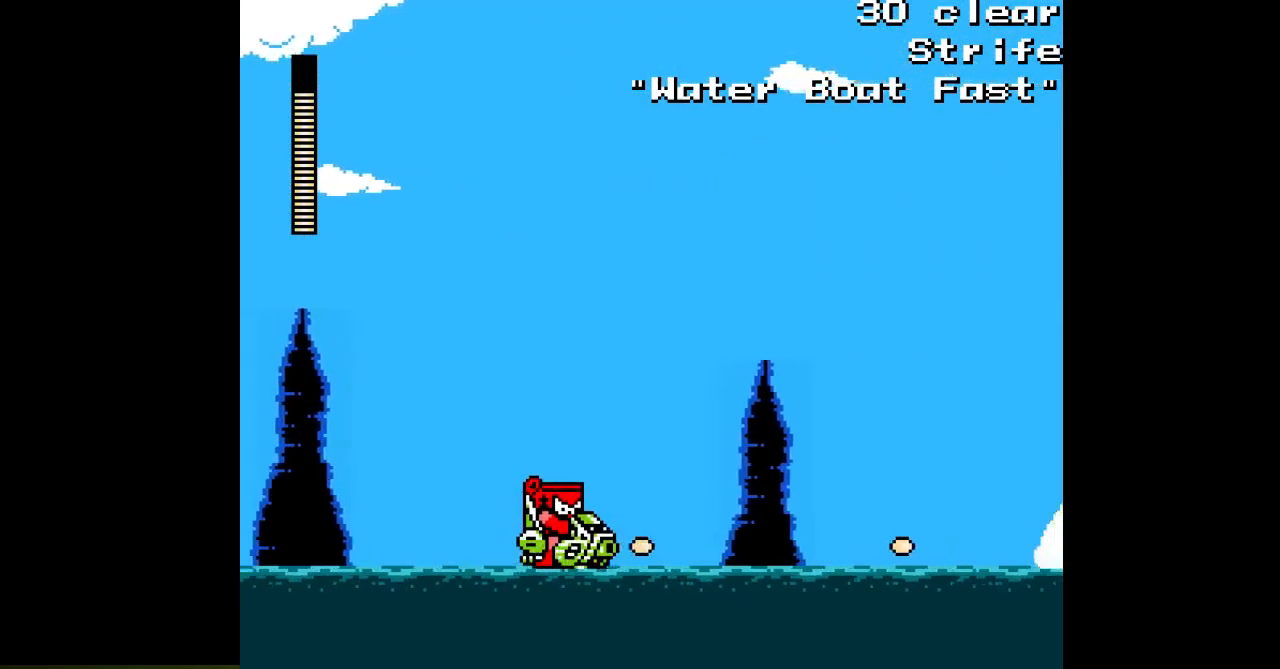
{"buttons": ["A"], "events": [[67, "A", "up"], [300, "A", "down"], [400, "A", "up"], [467, "A", "down"]]}
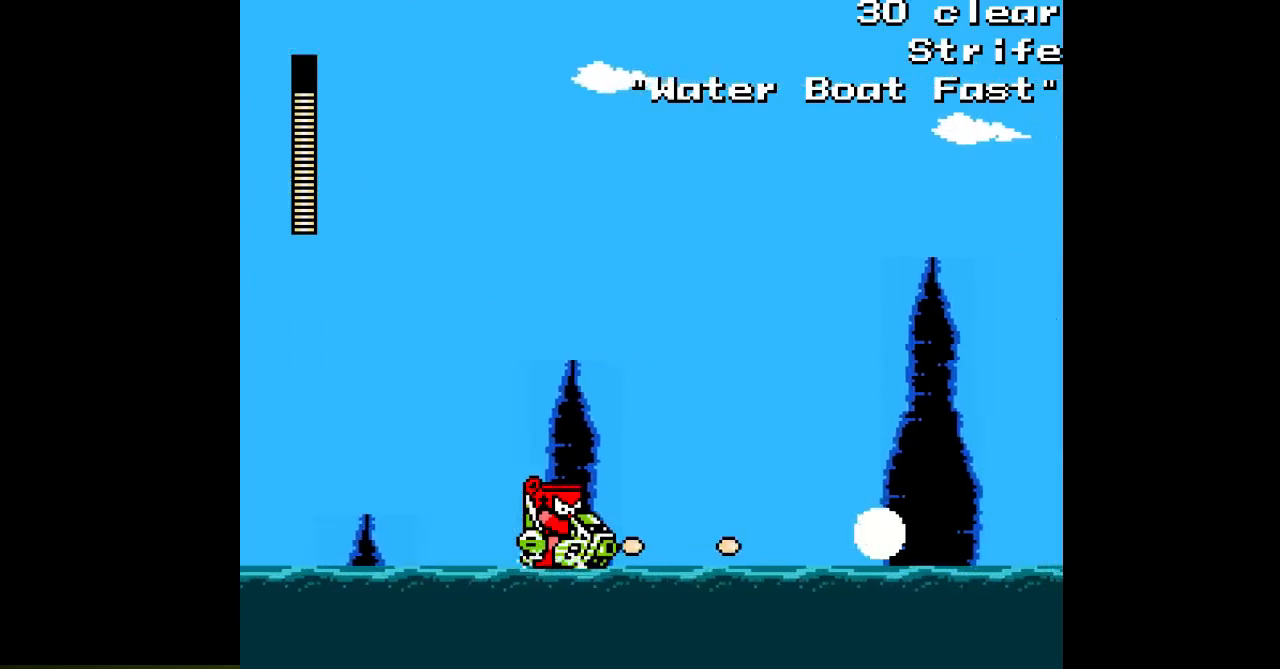
{"buttons": ["A", "DPAD_RIGHT"], "events": [[50, "A", "up"], [83, "DPAD_LEFT", "down"], [133, "A", "down"], [217, "A", "up"], [233, "DPAD_LEFT", "up"], [300, "A", "down"], [300, "DPAD_RIGHT", "down"], [383, "A", "up"], [467, "A", "down"]]}
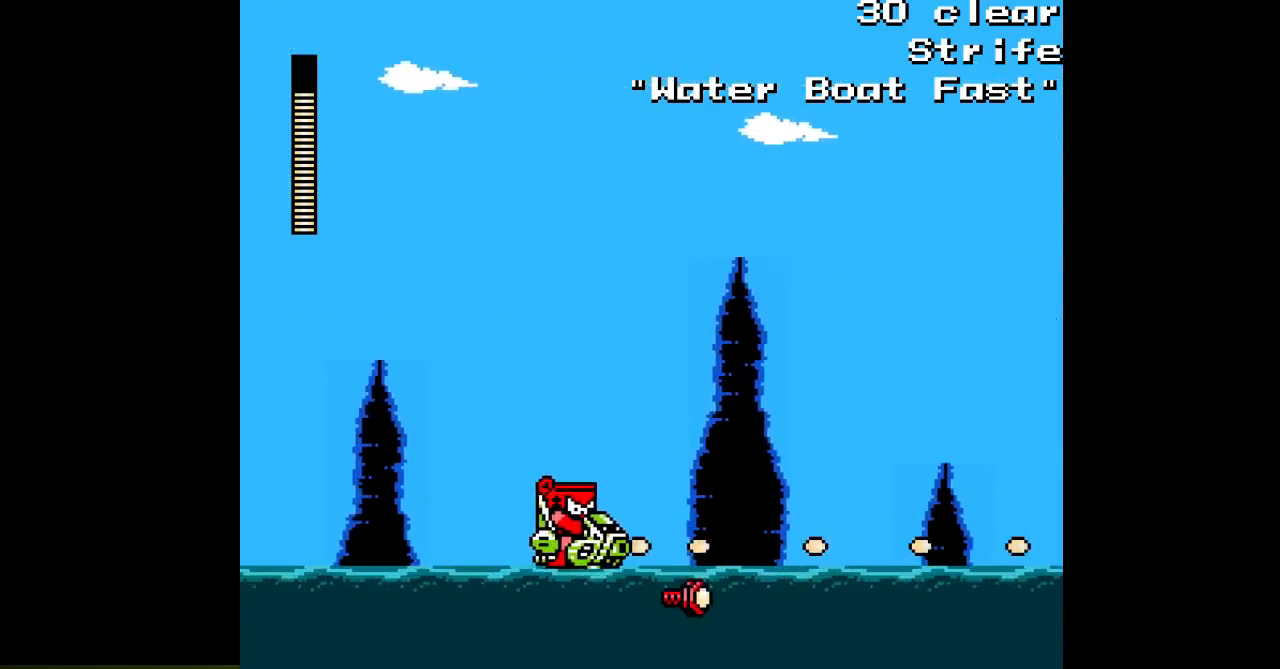
{"buttons": ["A", "DPAD_LEFT"], "events": [[50, "A", "up"], [133, "A", "down"], [217, "A", "up"], [217, "DPAD_RIGHT", "up"], [250, "DPAD_LEFT", "down"], [300, "A", "down"], [400, "A", "up"], [483, "A", "down"]]}
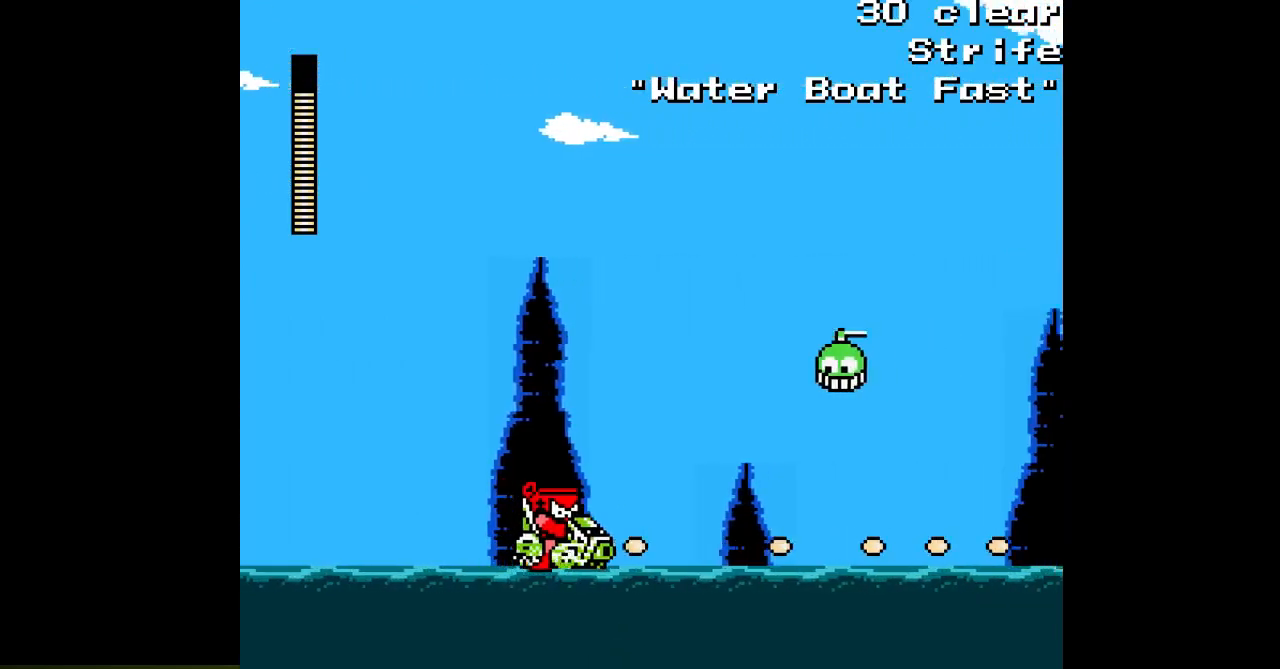
{"buttons": ["B", "DPAD_LEFT"], "events": [[50, "A", "up"], [167, "A", "down"], [200, "A", "up"], [267, "B", "down"], [333, "A", "down"], [433, "A", "up"]]}
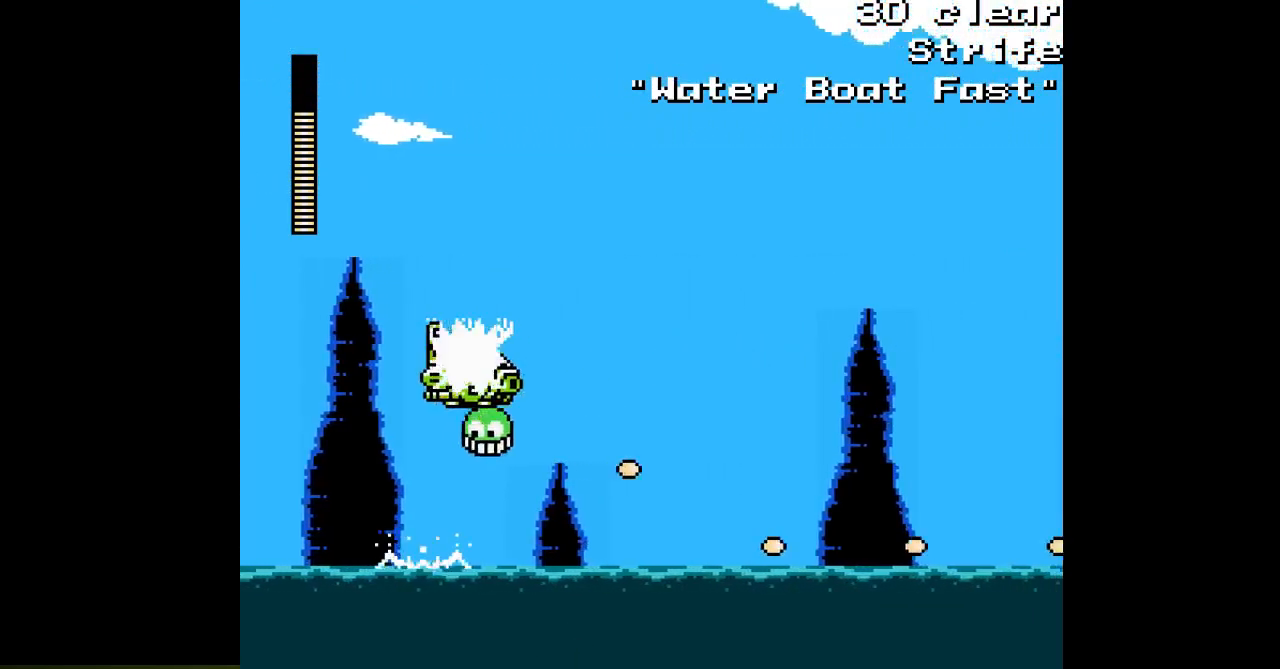
{"buttons": ["DPAD_RIGHT"], "events": [[17, "A", "down"], [100, "A", "up"], [150, "DPAD_LEFT", "up"], [183, "A", "down"], [217, "DPAD_RIGHT", "down"], [250, "B", "up"], [267, "A", "up"], [350, "A", "down"], [433, "A", "up"]]}
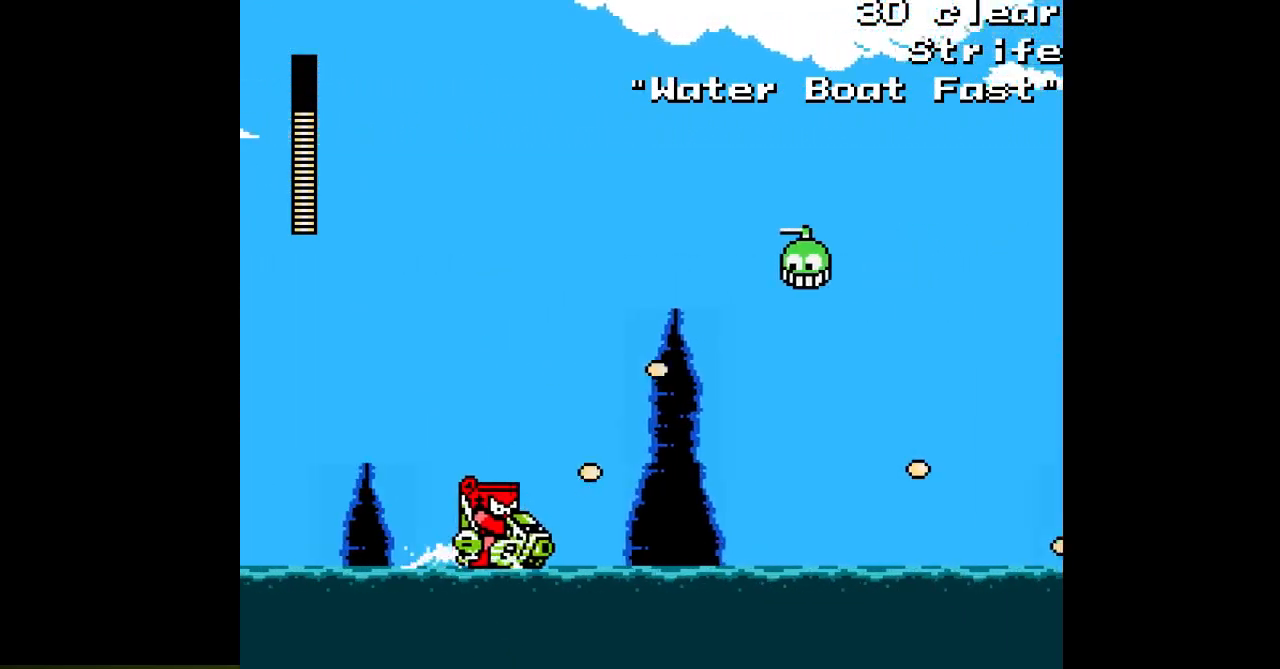
{"buttons": ["A", "DPAD_RIGHT"], "events": [[100, "B", "down"], [150, "B", "up"], [300, "A", "down"], [383, "A", "up"], [483, "A", "down"]]}
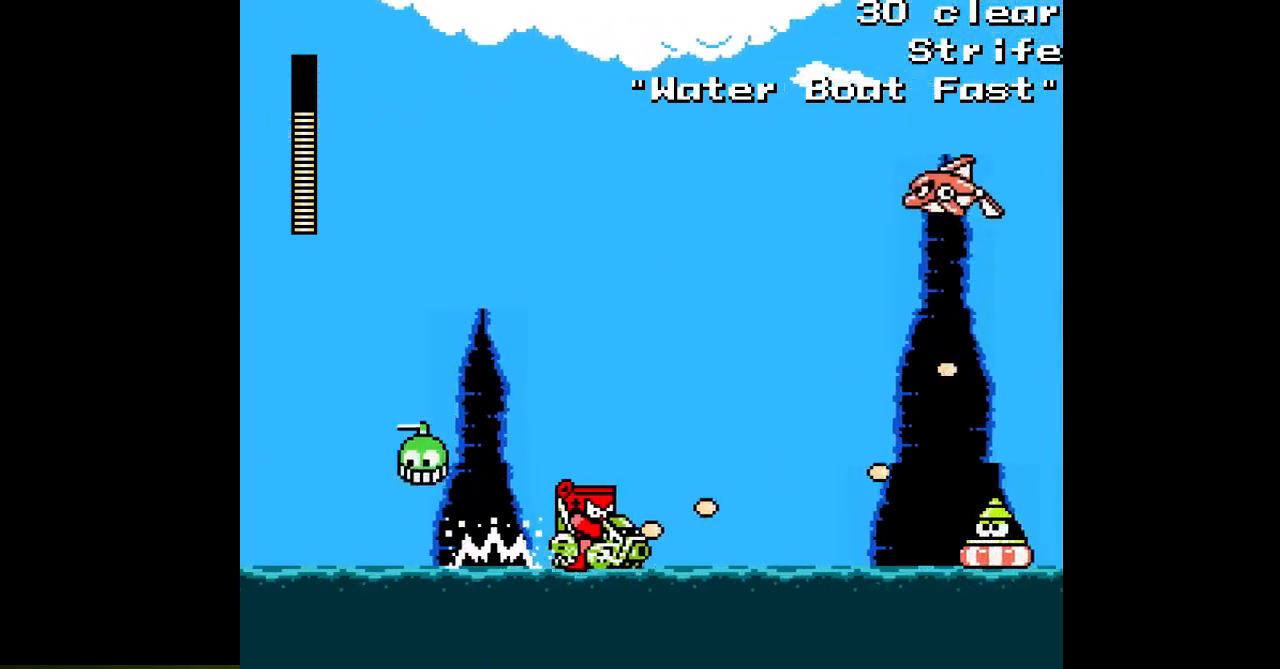
{"buttons": ["DPAD_RIGHT"], "events": [[33, "A", "up"], [67, "DPAD_RIGHT", "up"], [117, "A", "down"], [117, "DPAD_LEFT", "down"], [200, "A", "up"], [283, "A", "down"], [350, "A", "up"], [350, "DPAD_LEFT", "up"], [383, "DPAD_RIGHT", "down"], [433, "A", "down"], [500, "A", "up"]]}
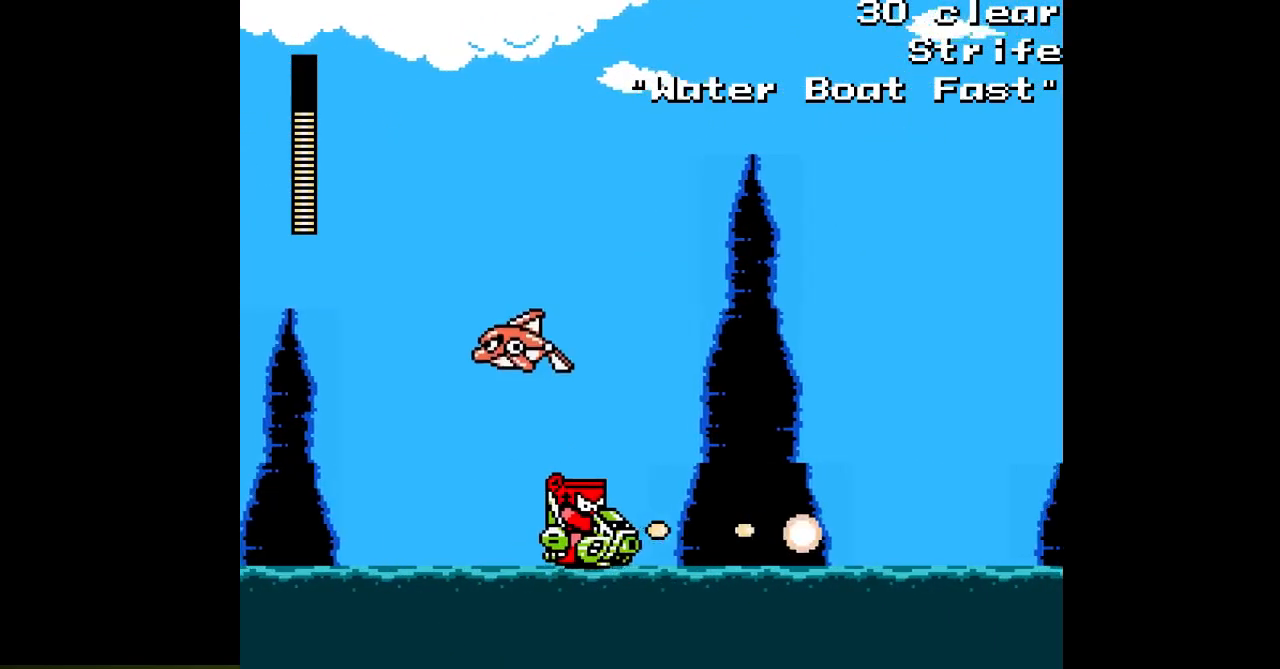
{"buttons": ["DPAD_LEFT"], "events": [[67, "A", "down"], [133, "DPAD_RIGHT", "up"], [150, "A", "up"], [167, "DPAD_LEFT", "down"], [233, "A", "down"], [333, "A", "up"], [417, "A", "down"], [483, "A", "up"]]}
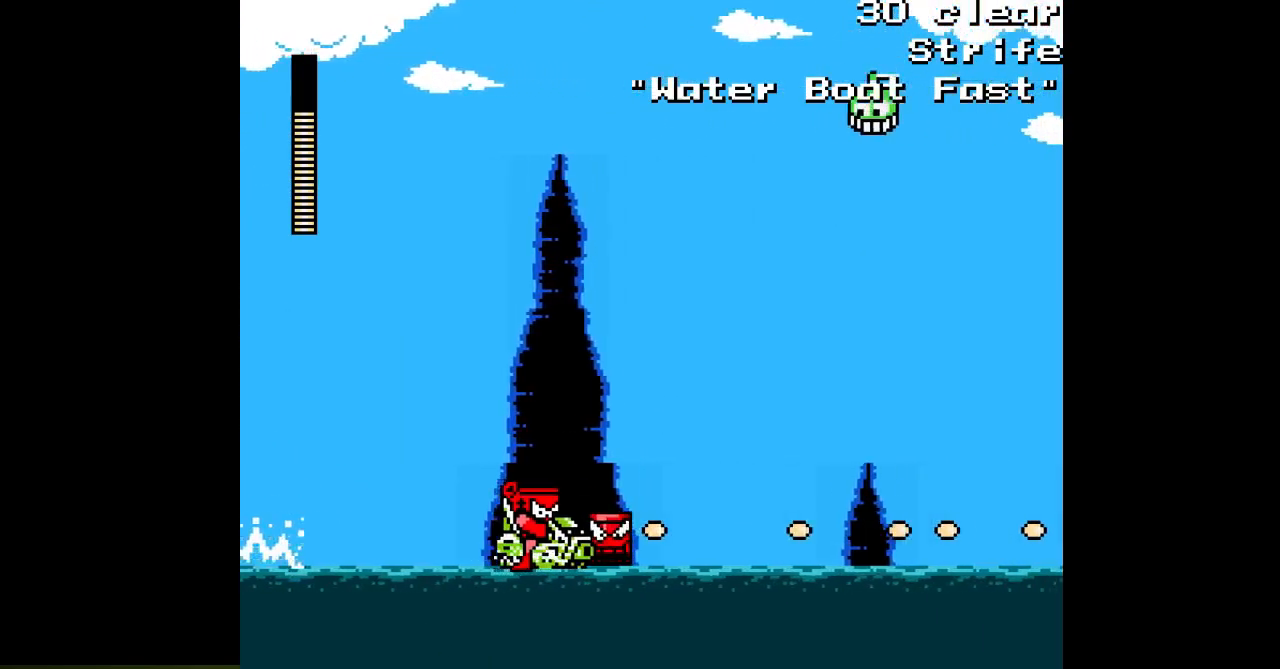
{"buttons": ["A", "DPAD_RIGHT"], "events": [[17, "DPAD_LEFT", "up"], [50, "DPAD_RIGHT", "down"], [83, "A", "down"], [167, "A", "up"], [250, "A", "down"], [350, "A", "up"], [433, "A", "down"]]}
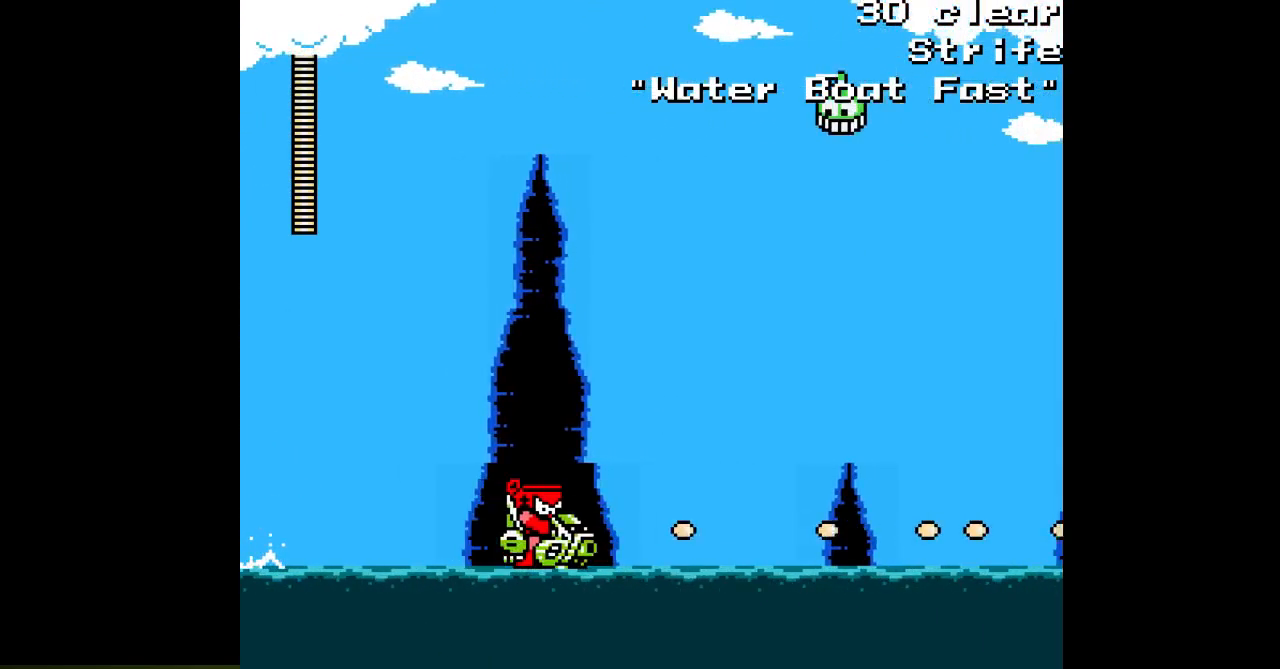
{"buttons": ["A", "DPAD_RIGHT"], "events": [[17, "A", "up"], [100, "A", "down"], [200, "A", "up"], [283, "A", "down"], [367, "A", "up"], [433, "A", "down"]]}
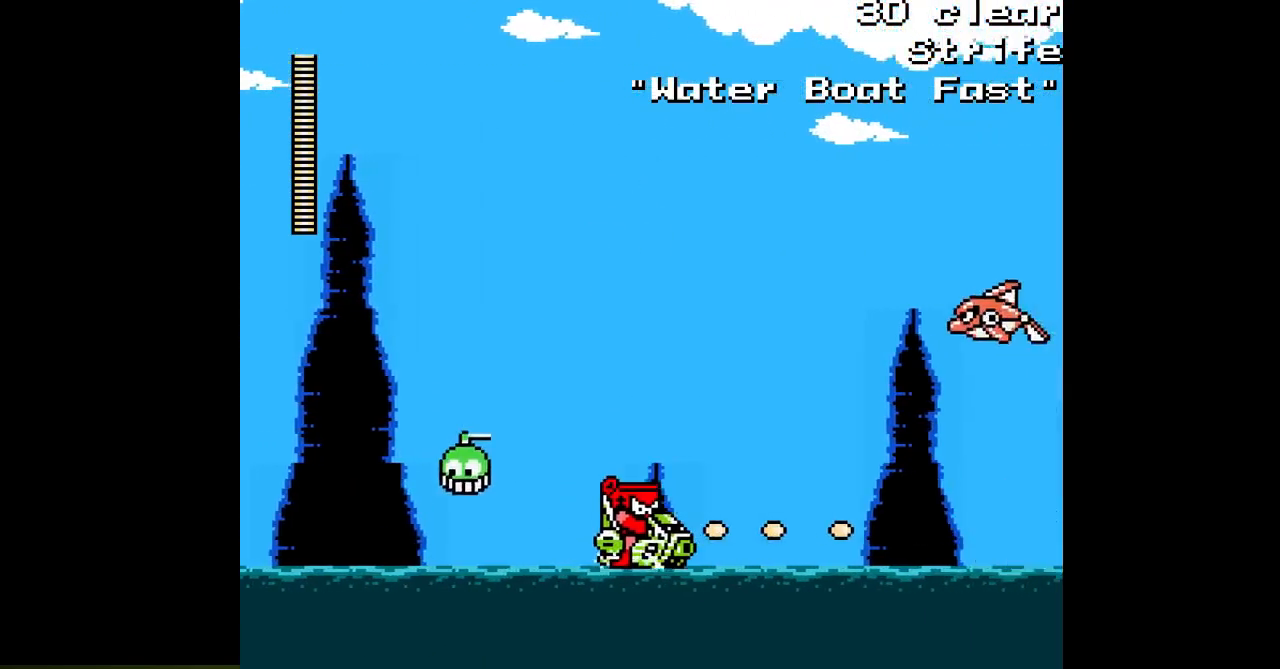
{"buttons": ["DPAD_RIGHT"], "events": [[17, "A", "up"], [50, "DPAD_RIGHT", "up"], [100, "A", "down"], [100, "DPAD_LEFT", "down"], [183, "A", "up"], [250, "A", "down"], [350, "A", "up"], [400, "DPAD_LEFT", "up"], [417, "DPAD_RIGHT", "down"]]}